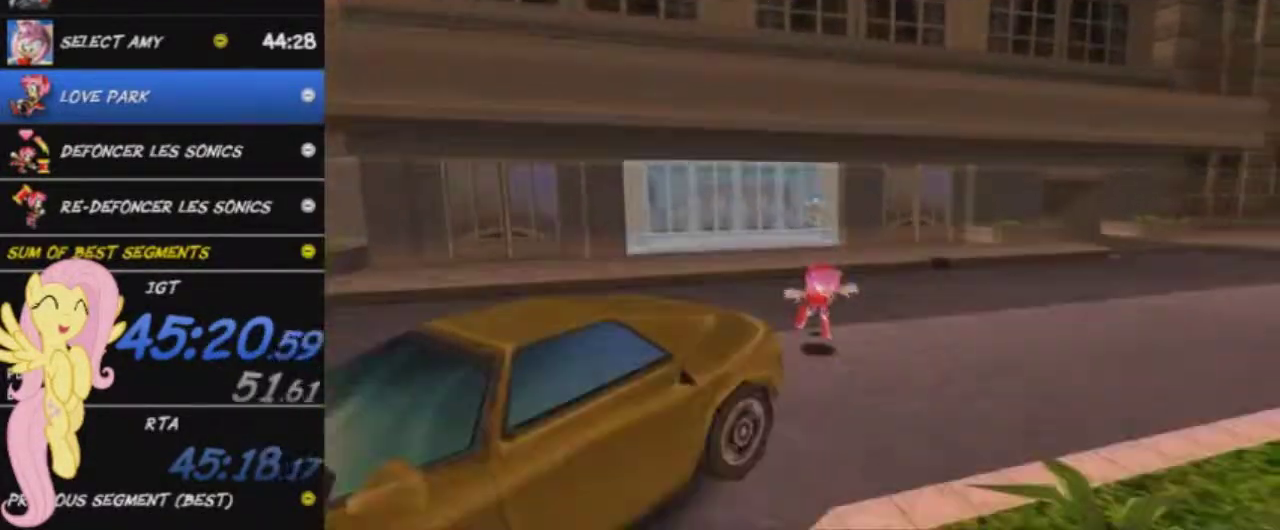
Gameplay with a controller (Xbox layout); each line is a JSON object with the inputs held at the frame after it. "events" lists button and stick changes between this image and that frame as [ms after this image, input, new state], when the widget could be followed in between. This overlay highlights the sticks when they move; stick clicks (L3 R3) are not distinguishable.
{"buttons": ["A", "L2"], "left_stick": "down", "right_stick": "center", "events": [[100, "left_stick", "down"], [200, "A", "down"], [384, "L2", "down"]]}
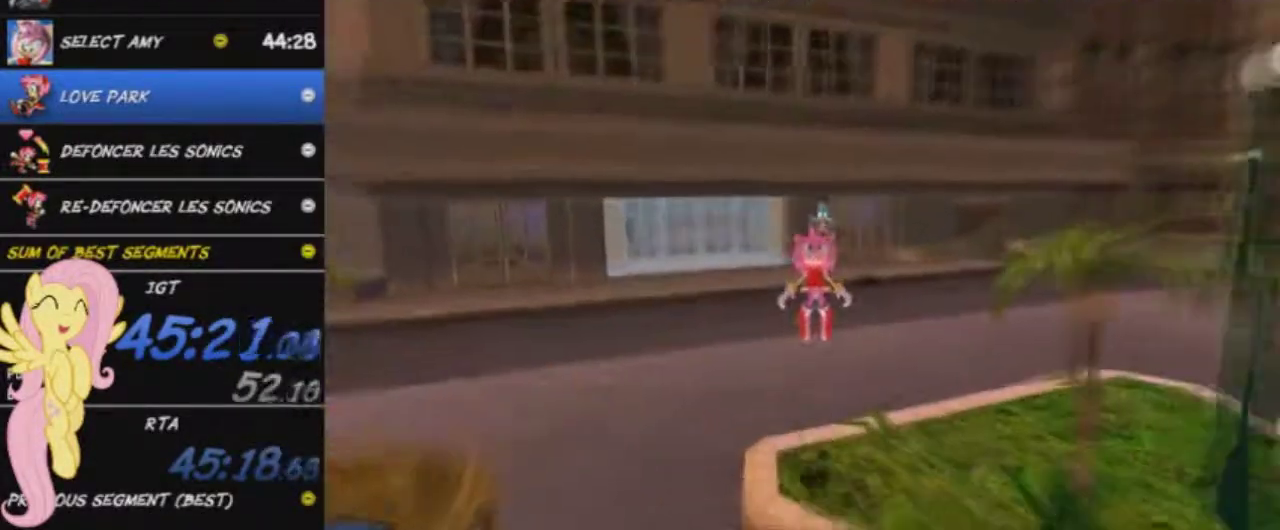
{"buttons": ["A", "L2", "L3"], "left_stick": "down-right", "right_stick": "center"}
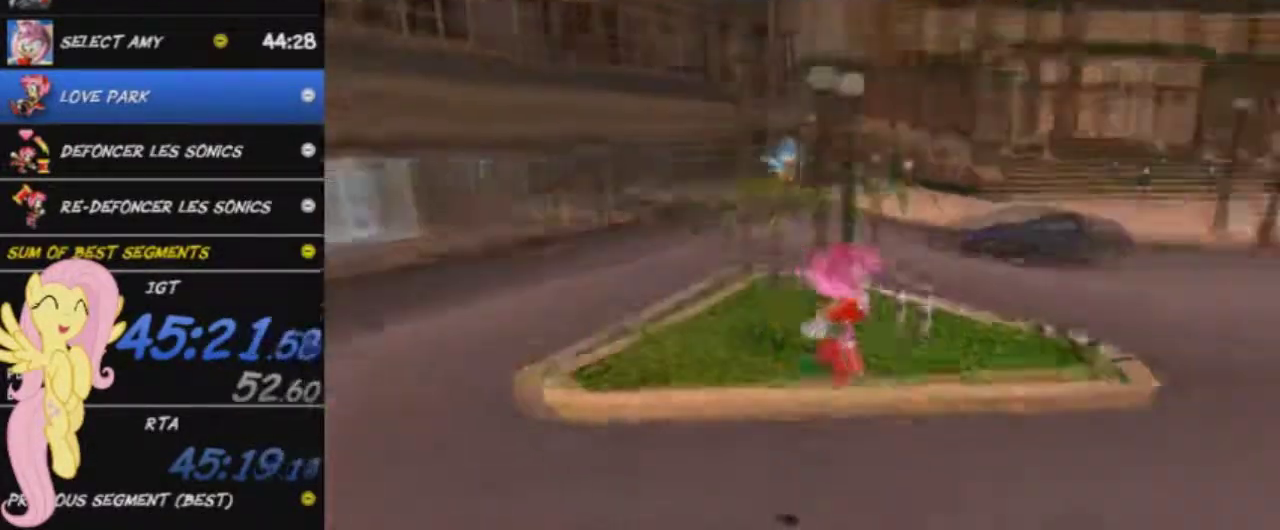
{"buttons": ["A"], "left_stick": "up-right", "right_stick": "center"}
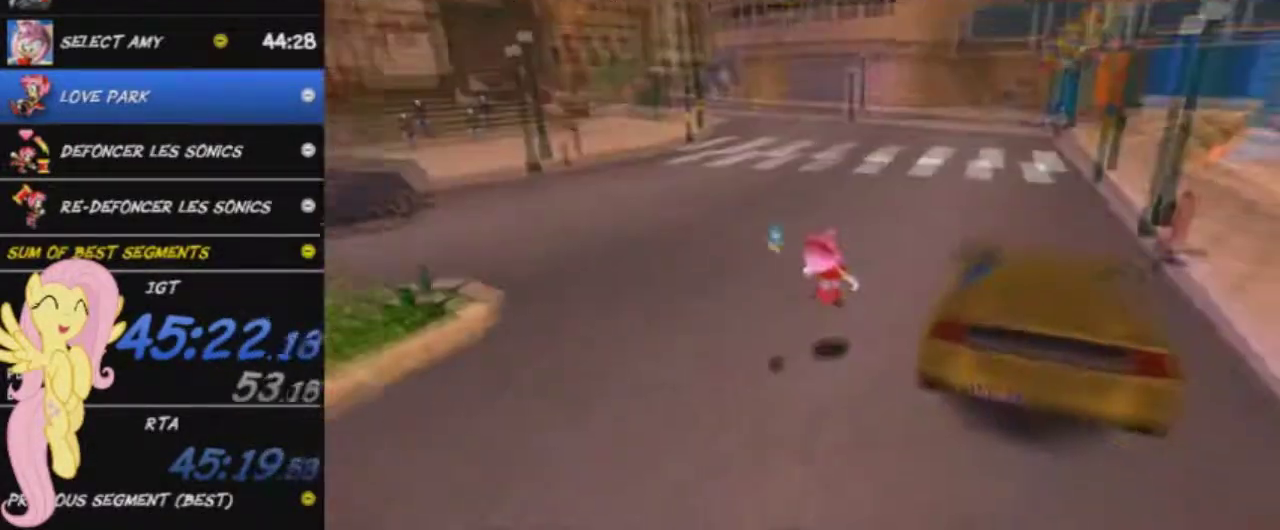
{"buttons": [], "left_stick": "up-right", "right_stick": "center", "events": [[250, "A", "up"]]}
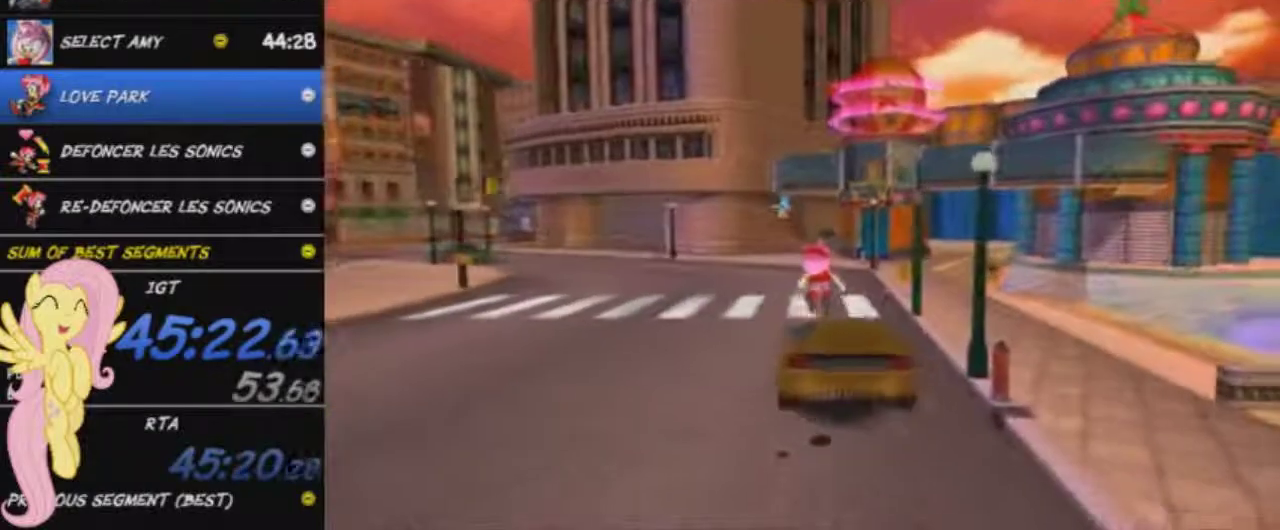
{"buttons": [], "left_stick": "up", "right_stick": "center", "events": [[134, "left_stick", "up"], [200, "left_stick", "up-right"], [450, "left_stick", "up"]]}
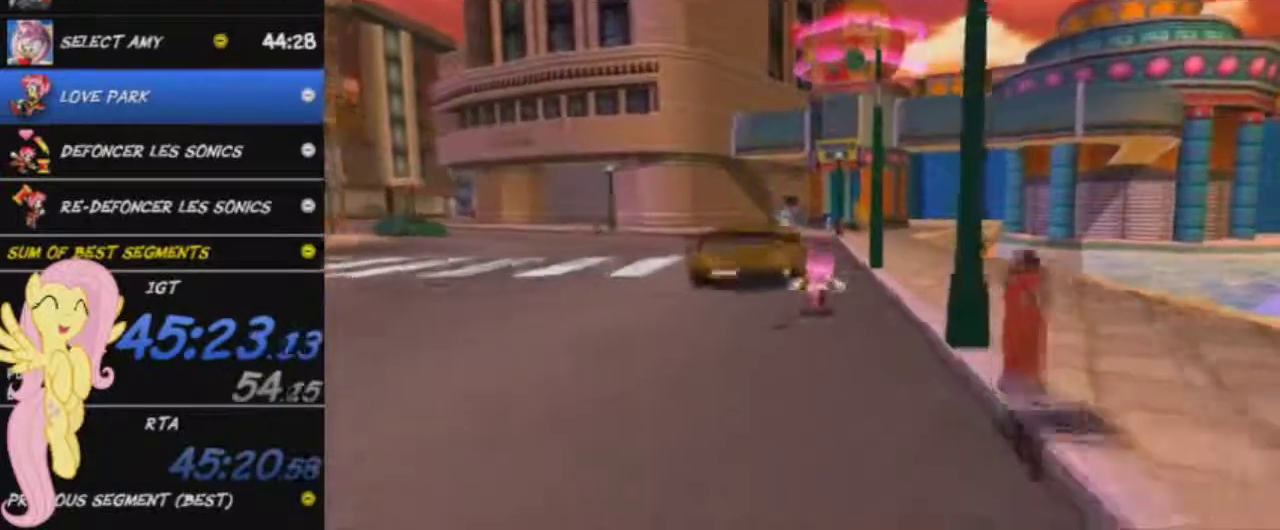
{"buttons": ["A"], "left_stick": "up", "right_stick": "center", "events": [[100, "A", "down"]]}
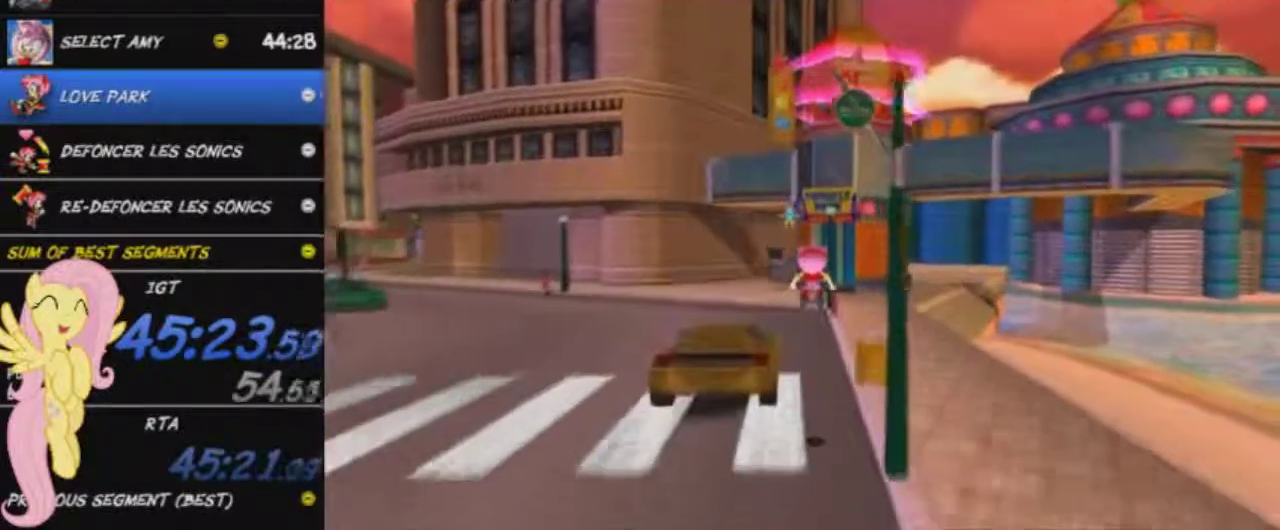
{"buttons": [], "left_stick": "up", "right_stick": "center", "events": [[17, "A", "up"]]}
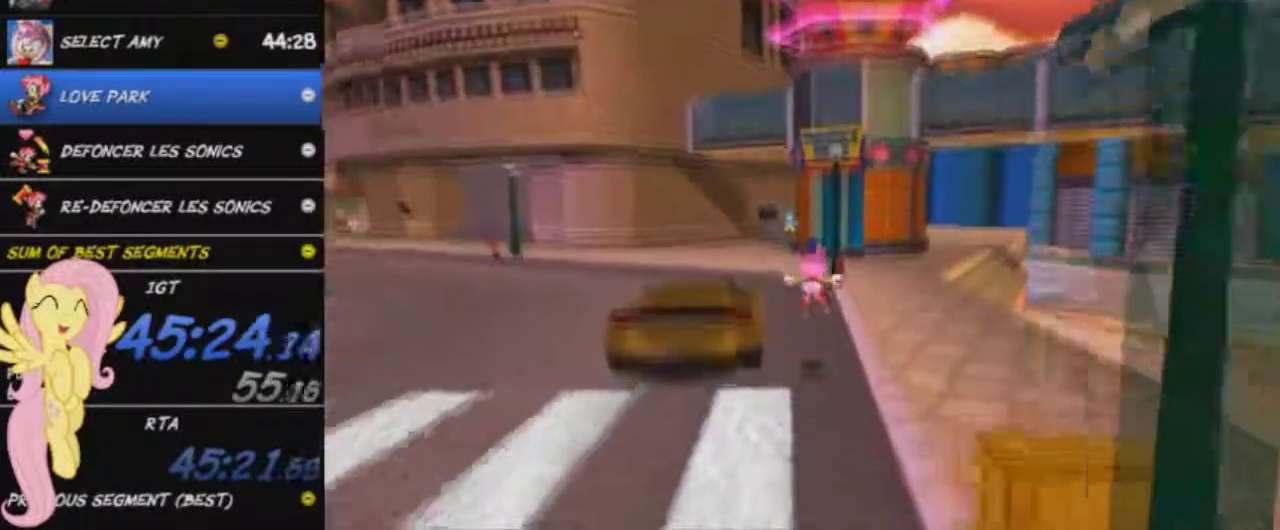
{"buttons": [], "left_stick": "up", "right_stick": "center", "events": [[266, "A", "down"], [400, "A", "up"]]}
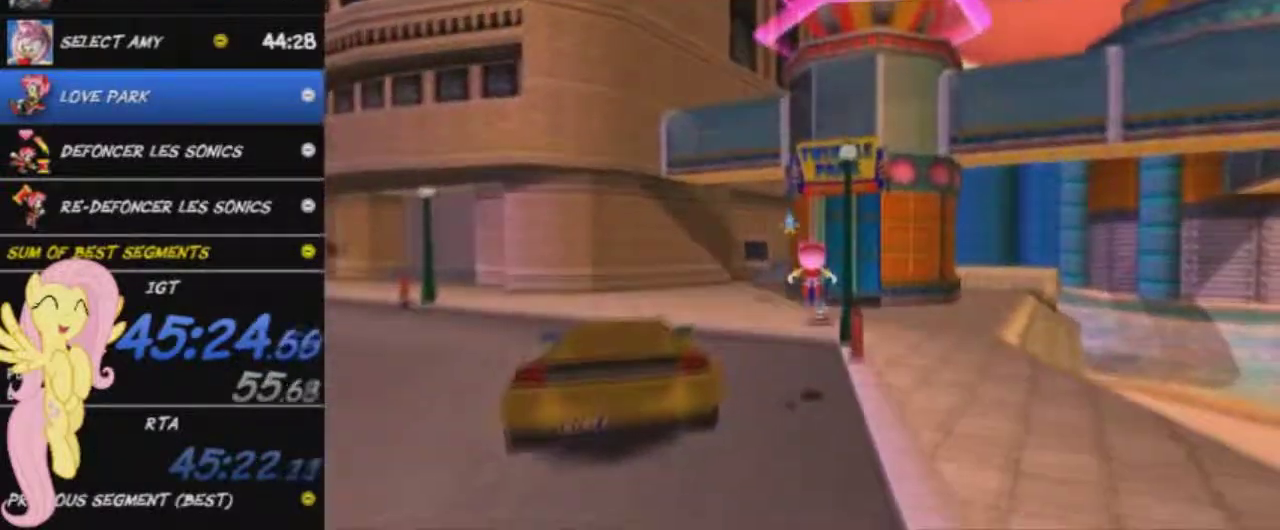
{"buttons": ["A"], "left_stick": "up", "right_stick": "center", "events": [[167, "A", "down"], [317, "A", "up"], [400, "A", "down"]]}
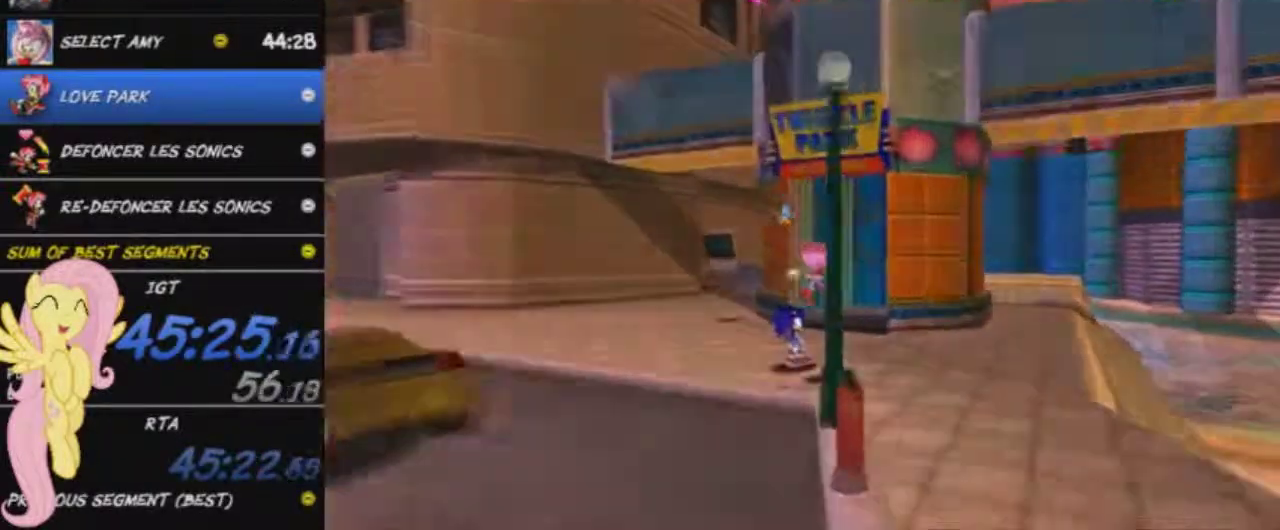
{"buttons": ["START"], "left_stick": "center", "right_stick": "center", "events": [[33, "left_stick", "up-right"], [50, "A", "up"], [100, "A", "down"], [233, "left_stick", "up"], [300, "A", "up"], [333, "right_stick", "left"], [400, "START", "down"], [400, "left_stick", "center"], [400, "right_stick", "center"]]}
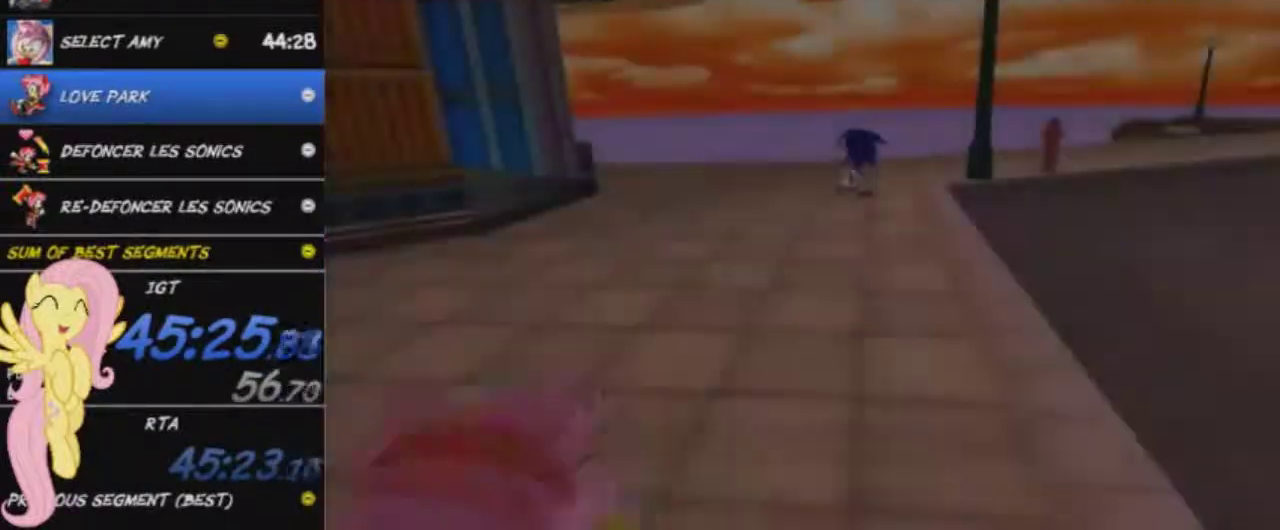
{"buttons": ["START"], "left_stick": "center", "right_stick": "center", "events": [[67, "START", "up"], [133, "START", "down"], [317, "START", "up"], [367, "START", "down"], [434, "START", "up"], [484, "START", "down"]]}
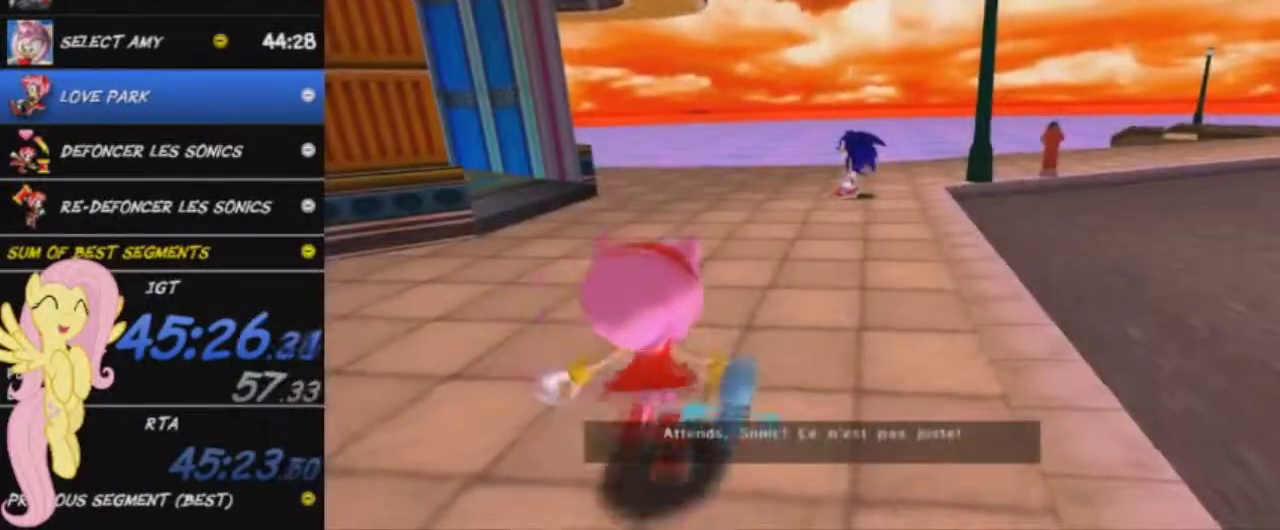
{"buttons": ["START"], "left_stick": "center", "right_stick": "center", "events": [[83, "START", "up"], [133, "START", "down"], [200, "START", "up"], [266, "START", "down"], [317, "START", "up"], [383, "START", "down"], [450, "START", "up"], [500, "START", "down"]]}
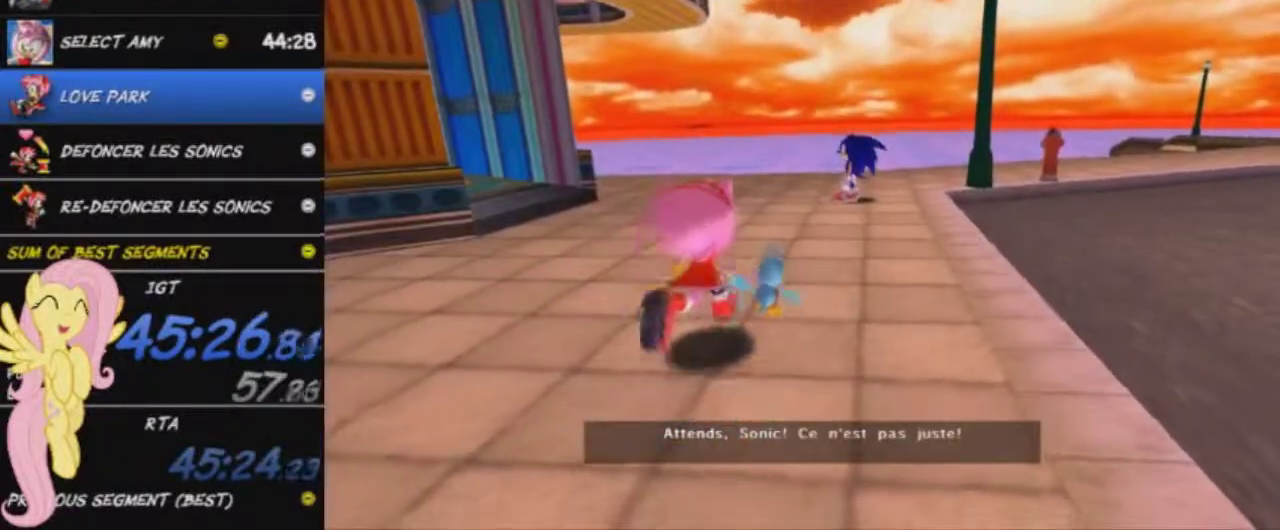
{"buttons": [], "left_stick": "center", "right_stick": "center", "events": [[67, "START", "up"], [117, "START", "down"], [200, "START", "up"], [284, "START", "down"], [334, "START", "up"], [384, "START", "down"], [467, "START", "up"]]}
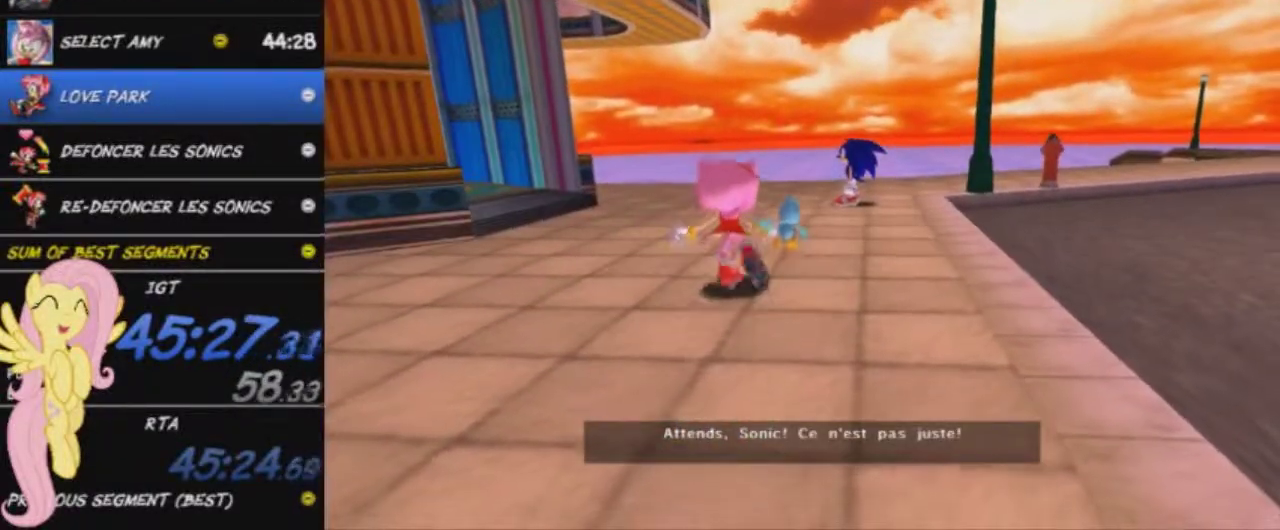
{"buttons": ["START"], "left_stick": "center", "right_stick": "center", "events": [[16, "START", "down"], [100, "START", "up"], [283, "START", "down"], [367, "START", "up"], [433, "START", "down"]]}
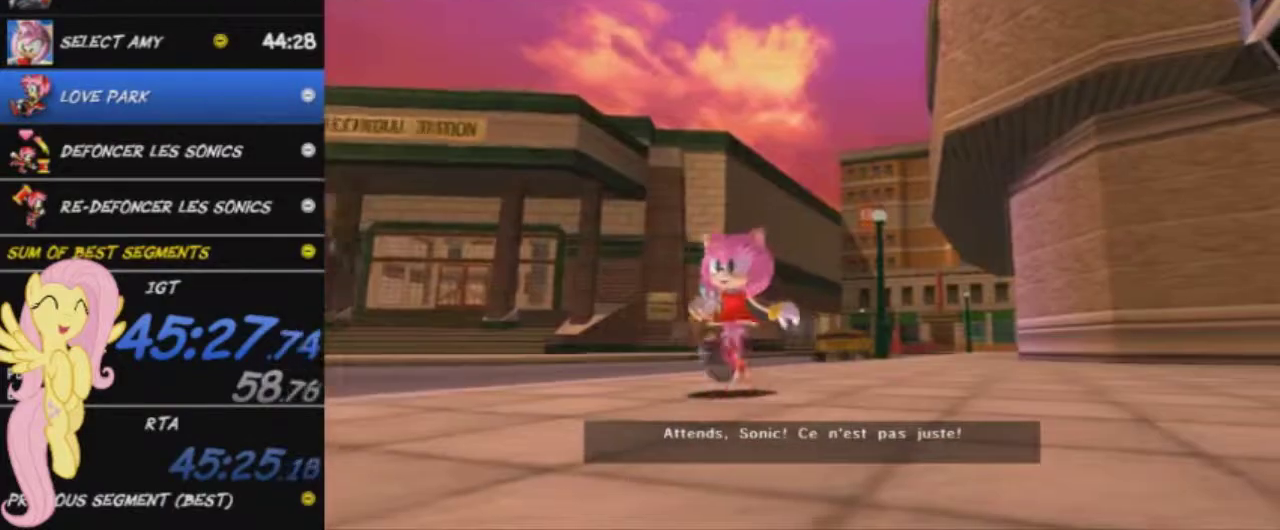
{"buttons": ["START"], "left_stick": "center", "right_stick": "center", "events": [[17, "START", "up"], [67, "START", "down"], [167, "START", "up"], [217, "START", "down"], [301, "START", "up"], [351, "START", "down"], [417, "START", "up"], [501, "START", "down"]]}
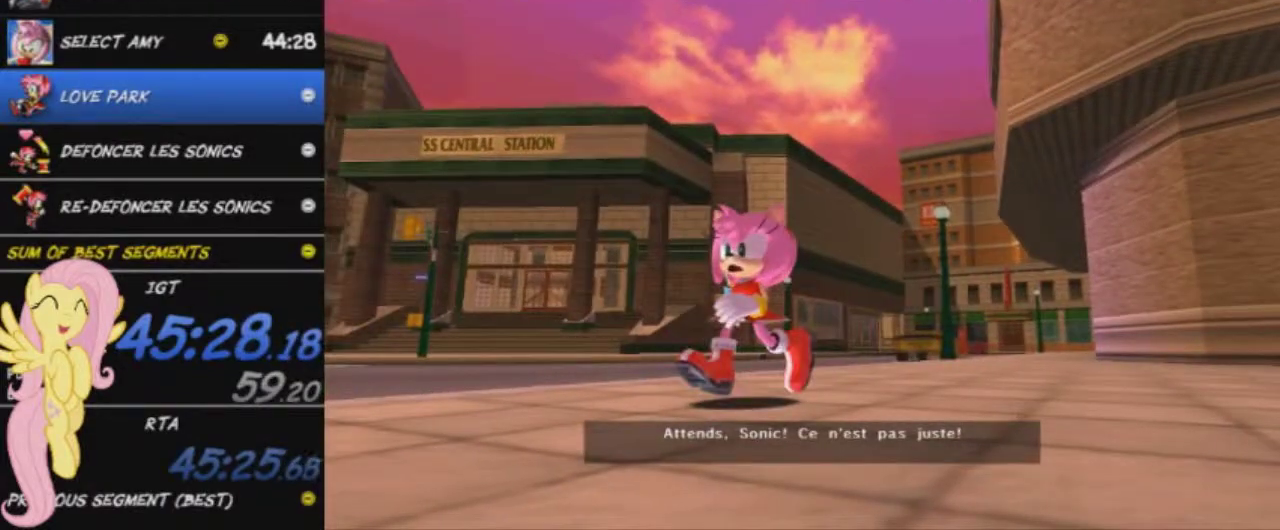
{"buttons": ["START"], "left_stick": "center", "right_stick": "center", "events": [[50, "START", "up"], [117, "START", "down"], [200, "START", "up"], [250, "START", "down"], [417, "START", "up"], [500, "START", "down"]]}
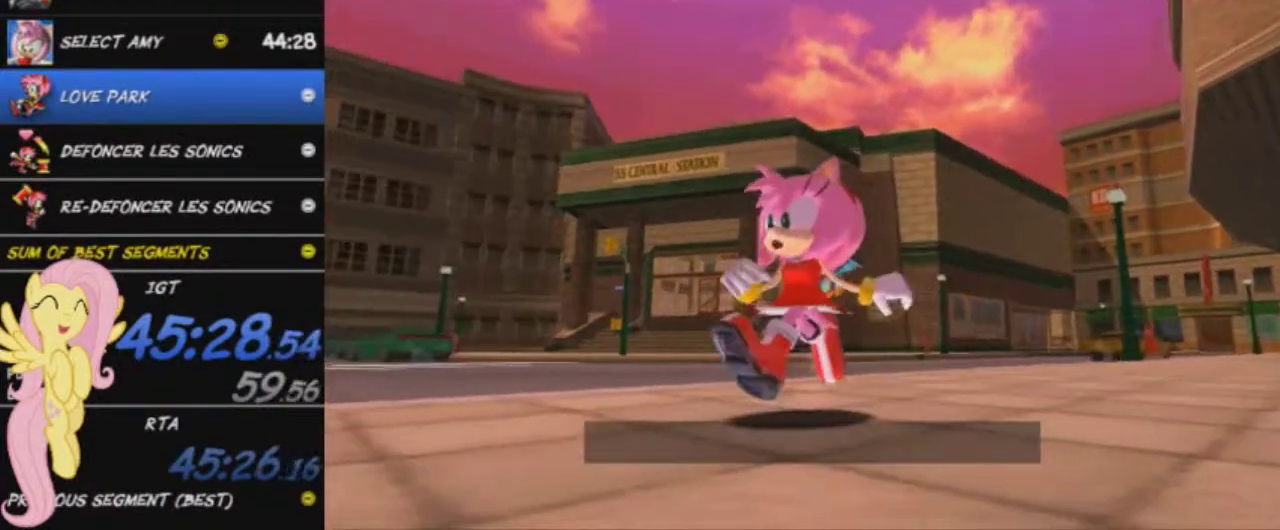
{"buttons": [], "left_stick": "center", "right_stick": "center", "events": [[50, "START", "up"], [117, "START", "down"], [184, "START", "up"], [251, "START", "down"], [317, "START", "up"], [384, "START", "down"], [434, "START", "up"]]}
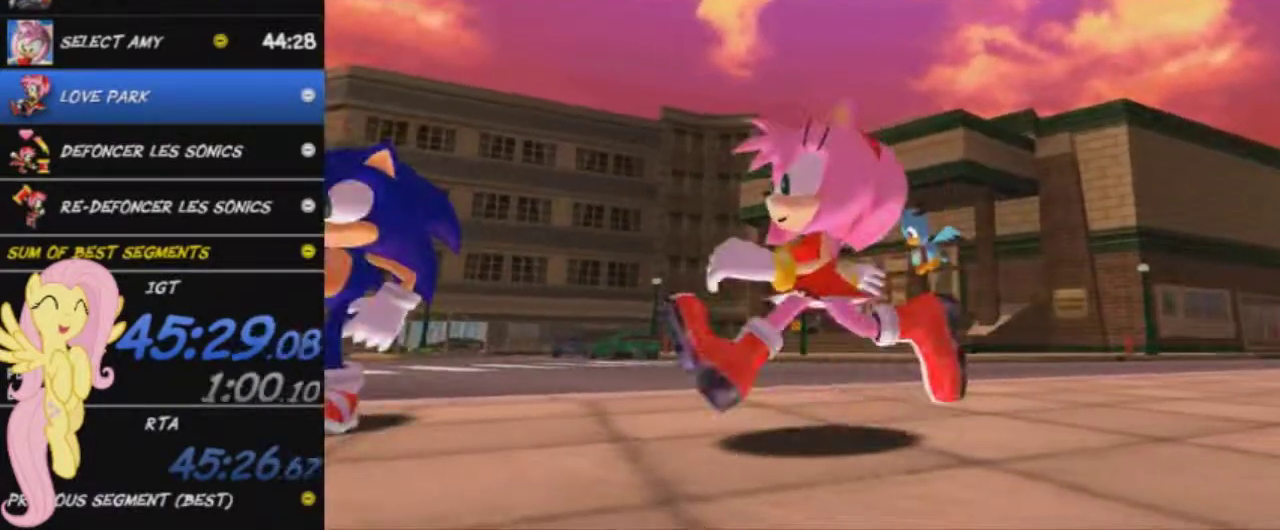
{"buttons": [], "left_stick": "up", "right_stick": "center", "events": [[117, "START", "down"], [183, "START", "up"], [250, "START", "down"], [300, "START", "up"], [400, "left_stick", "up"]]}
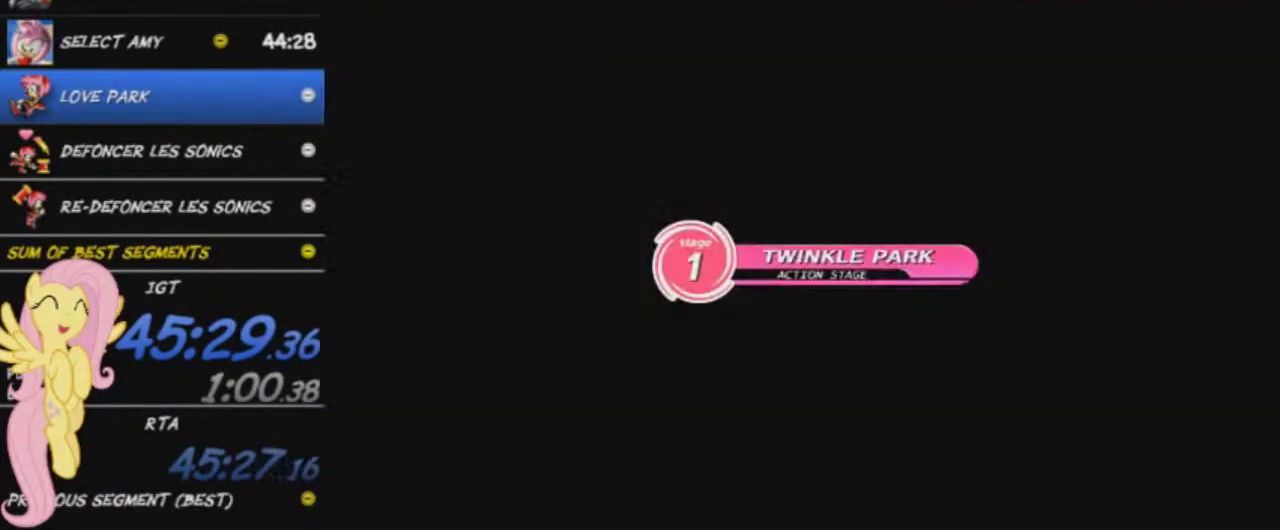
{"buttons": [], "left_stick": "up", "right_stick": "center", "events": []}
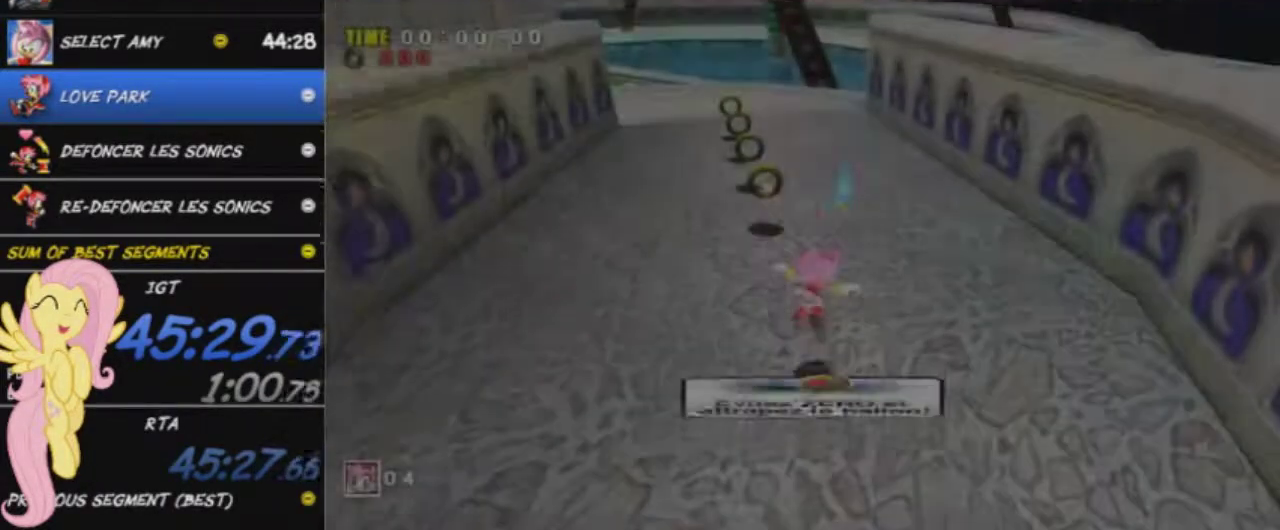
{"buttons": [], "left_stick": "up-right", "right_stick": "center", "events": [[167, "left_stick", "up-right"]]}
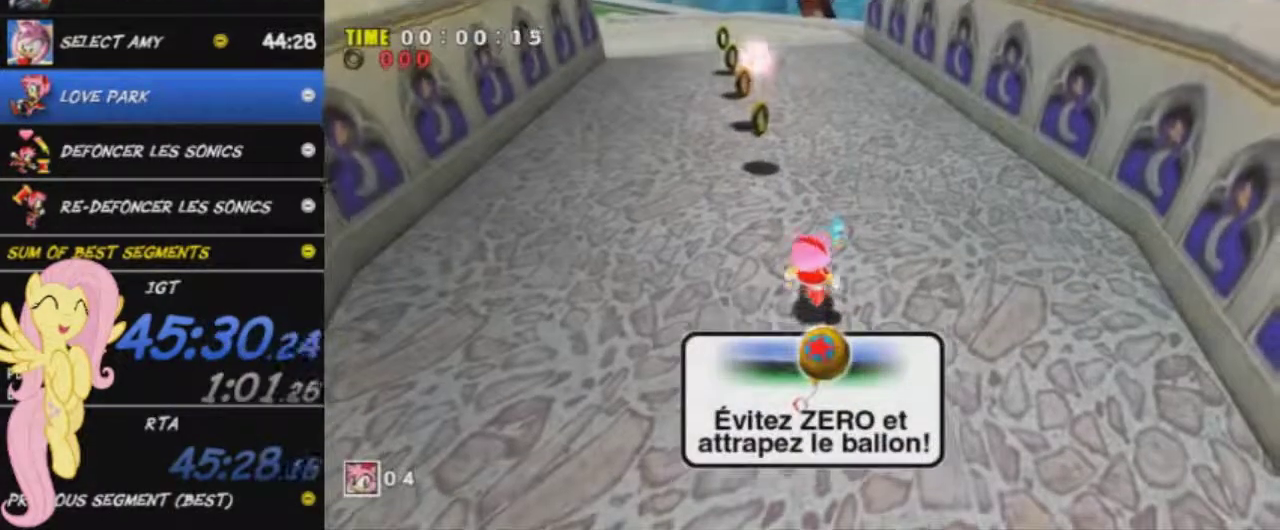
{"buttons": [], "left_stick": "up", "right_stick": "center", "events": [[17, "A", "down"], [217, "A", "up"], [334, "X", "down"], [467, "X", "up"], [467, "left_stick", "up"]]}
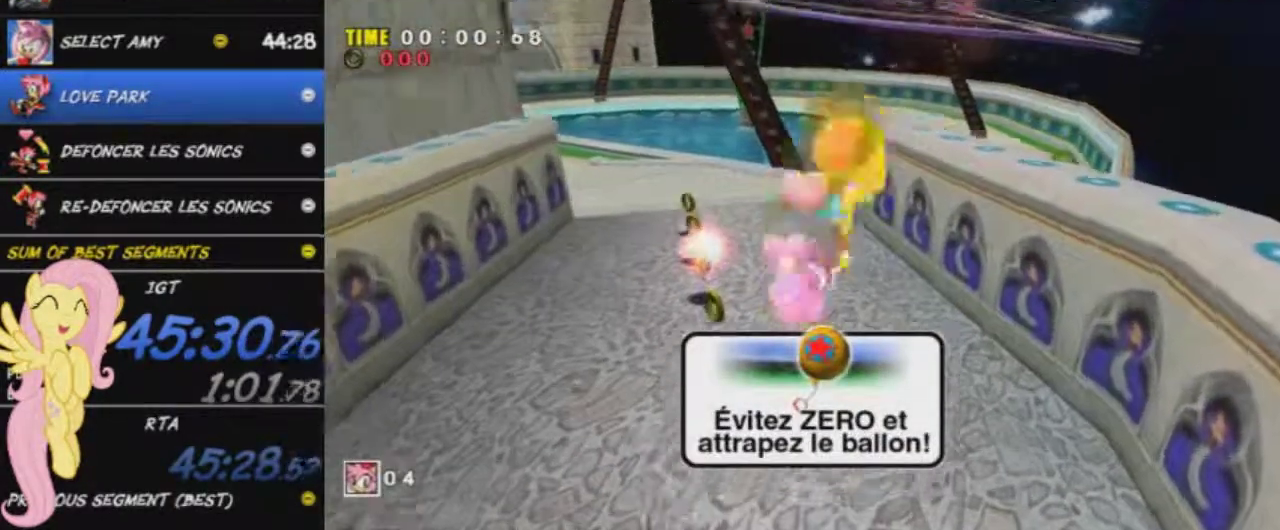
{"buttons": [], "left_stick": "up", "right_stick": "center", "events": []}
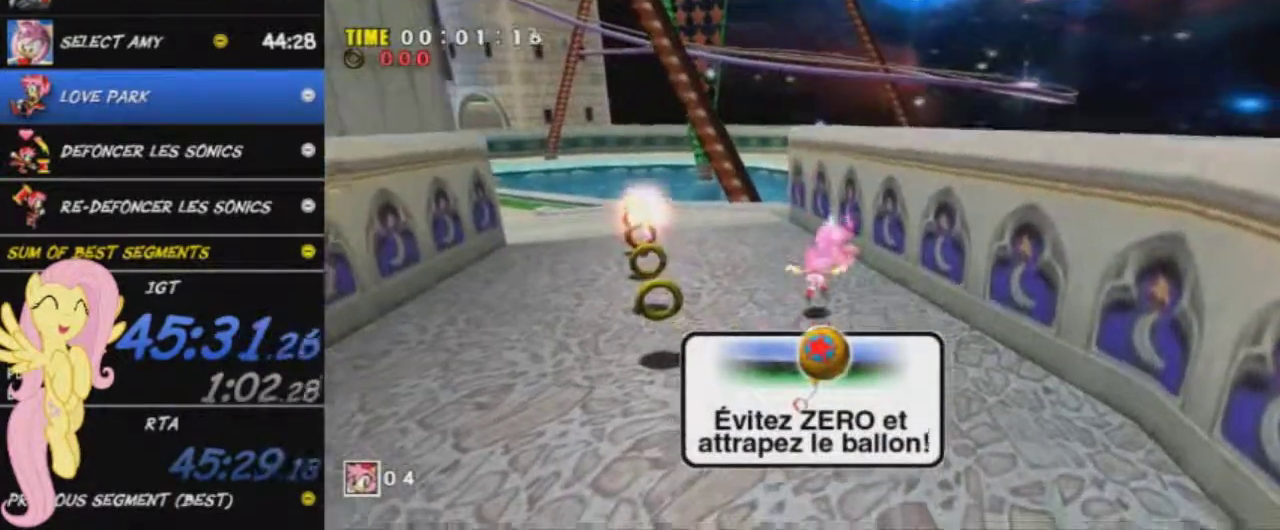
{"buttons": ["X"], "left_stick": "up", "right_stick": "center", "events": [[267, "X", "down"]]}
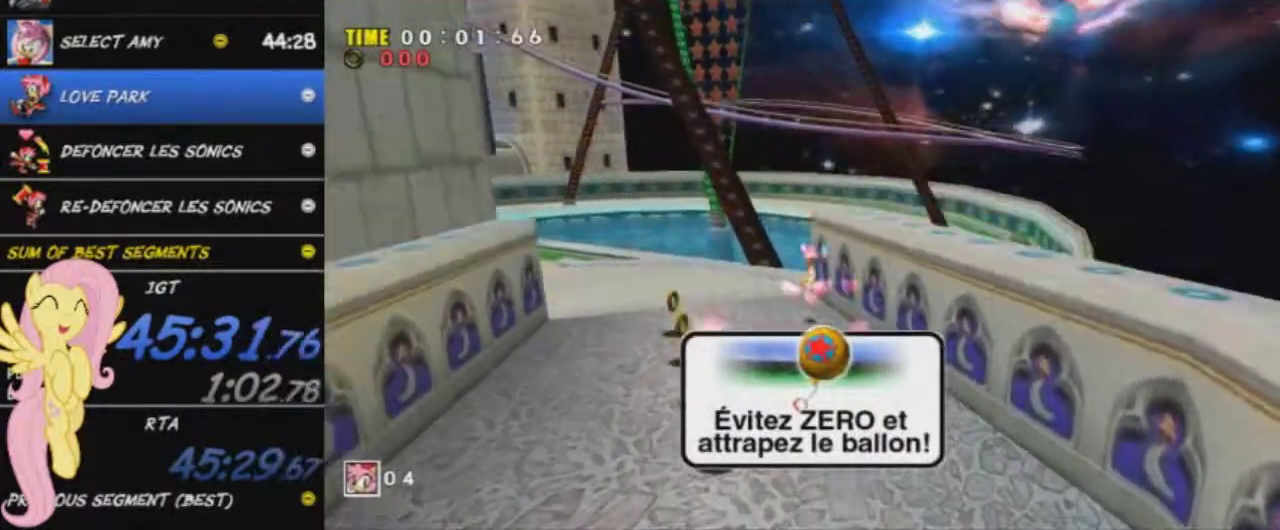
{"buttons": ["X"], "left_stick": "up-right", "right_stick": "center", "events": [[100, "left_stick", "up-right"]]}
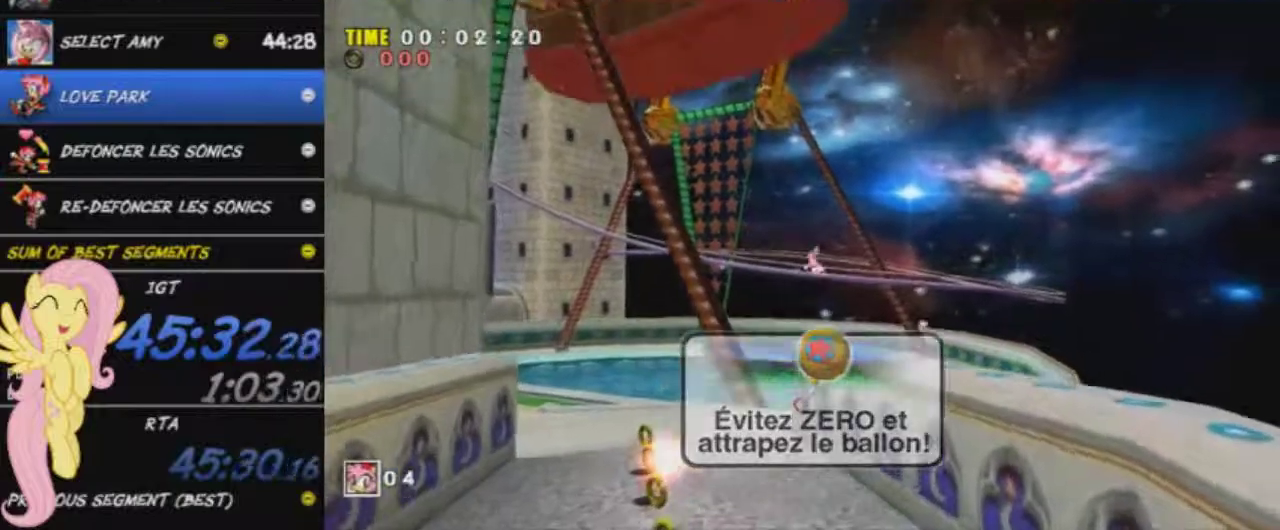
{"buttons": [], "left_stick": "up-right", "right_stick": "center", "events": [[384, "X", "up"]]}
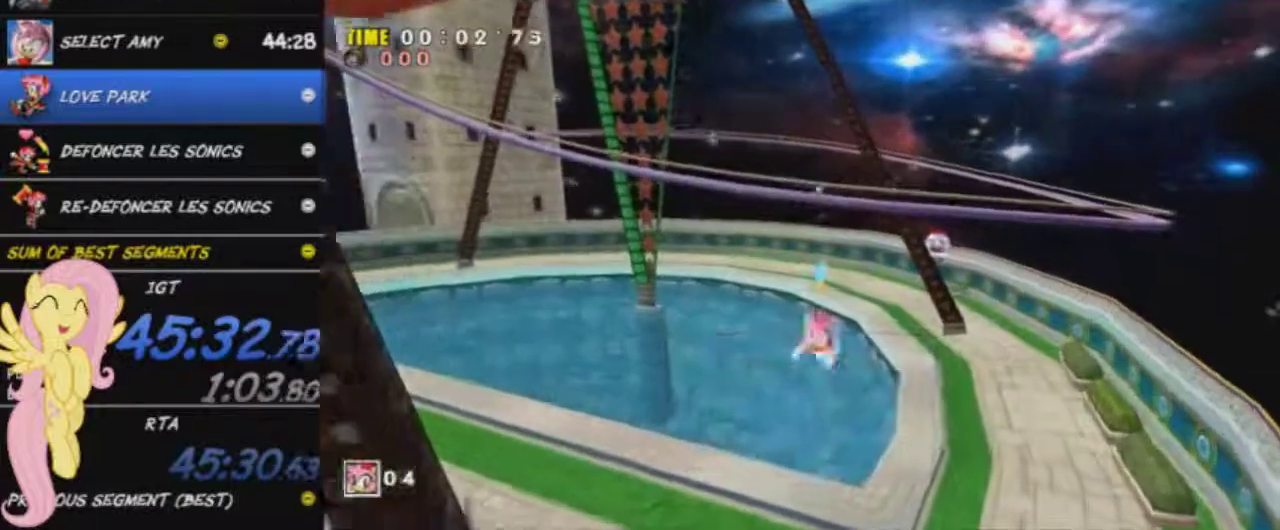
{"buttons": [], "left_stick": "up-right", "right_stick": "center", "events": []}
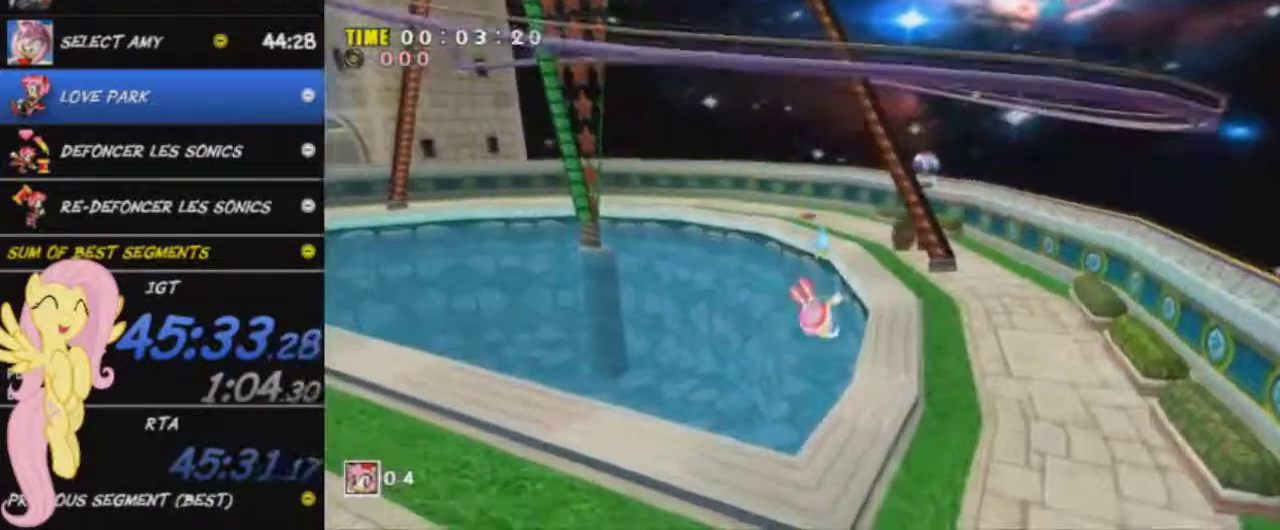
{"buttons": [], "left_stick": "up", "right_stick": "center", "events": [[84, "left_stick", "up"]]}
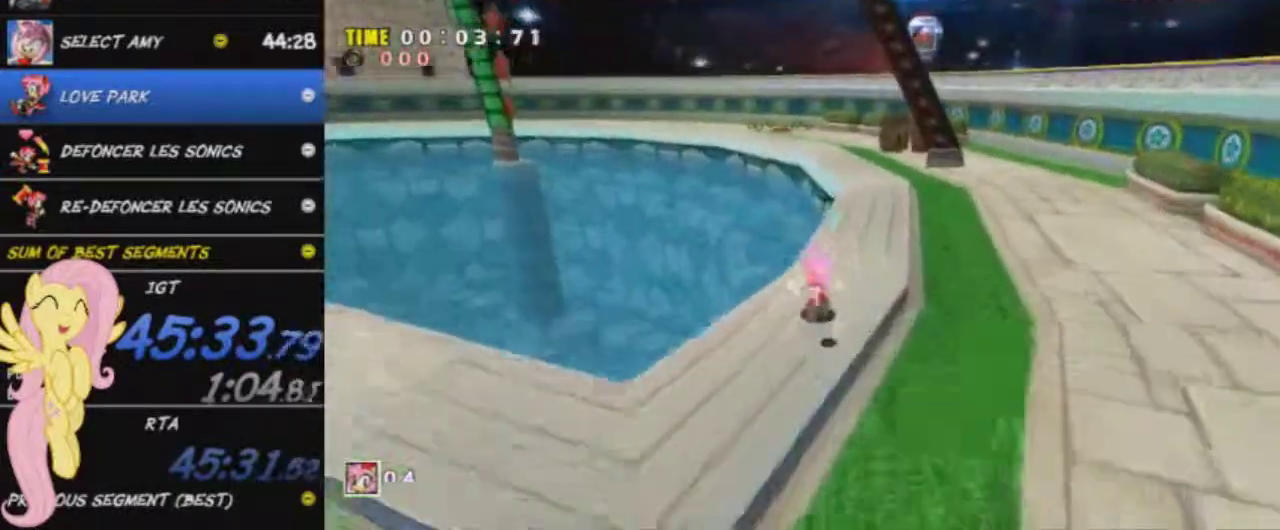
{"buttons": ["A"], "left_stick": "up", "right_stick": "center", "events": [[33, "A", "down"]]}
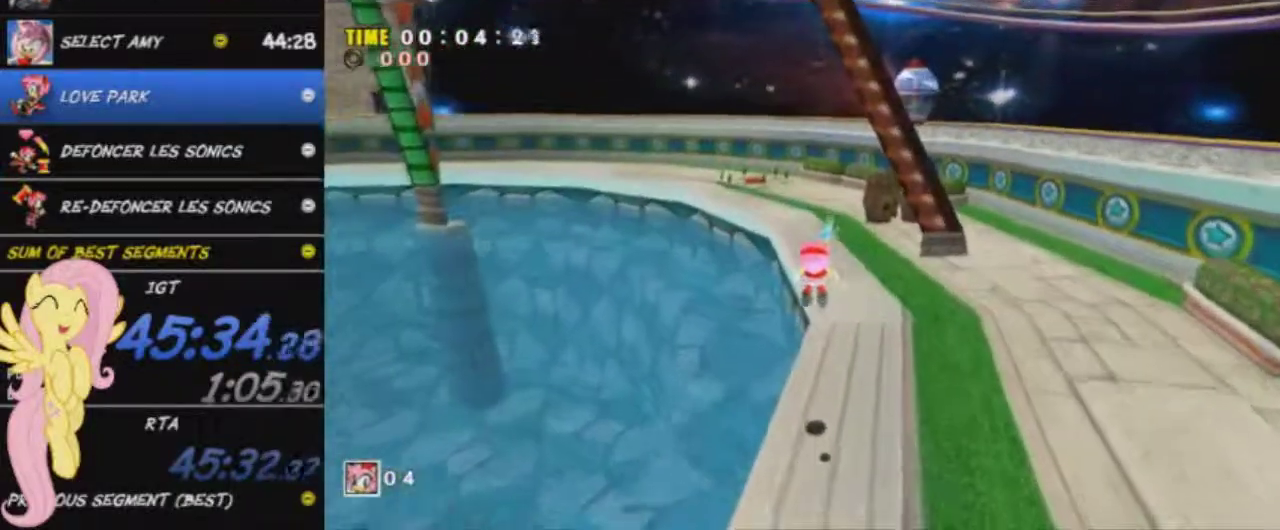
{"buttons": [], "left_stick": "up", "right_stick": "center", "events": [[384, "A", "up"]]}
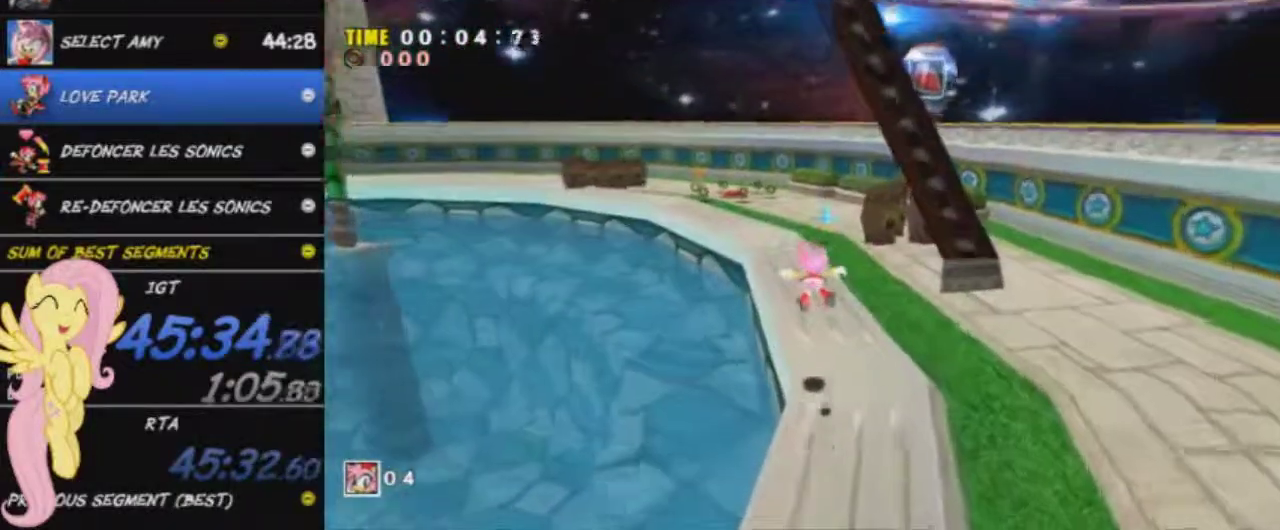
{"buttons": ["A"], "left_stick": "up", "right_stick": "center", "events": [[450, "A", "down"]]}
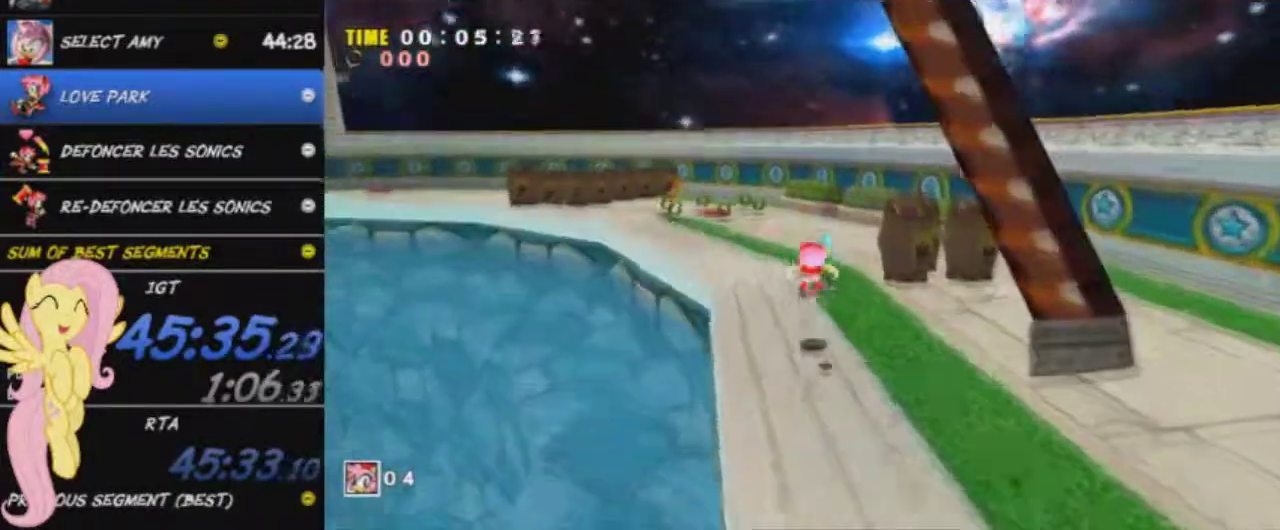
{"buttons": ["A"], "left_stick": "up", "right_stick": "center", "events": []}